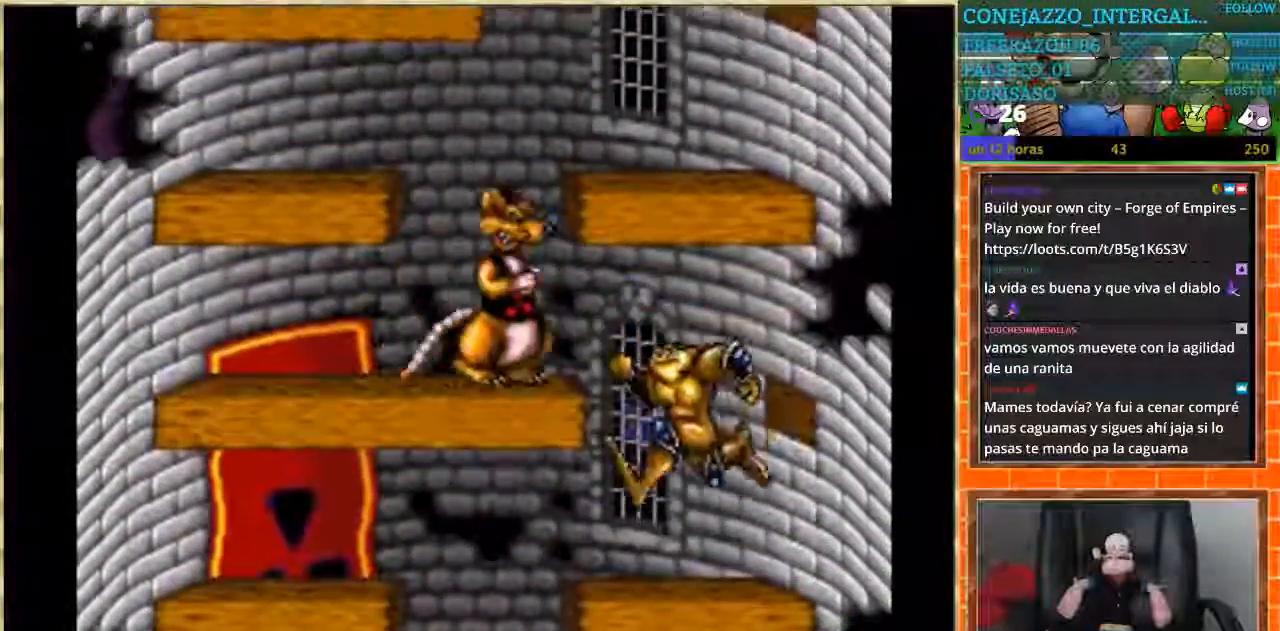
Gameplay with a controller (Nintendo layout); each line is a JSON object with the inputs held at the frame after it. "events" lists button and stick changes between this image and that frame as [ms after this image, input, new state], when the widget could be followed in between. Not read: L3 R3.
{"buttons": ["DPAD_RIGHT"], "events": [[434, "DPAD_LEFT", "up"], [434, "DPAD_RIGHT", "down"]]}
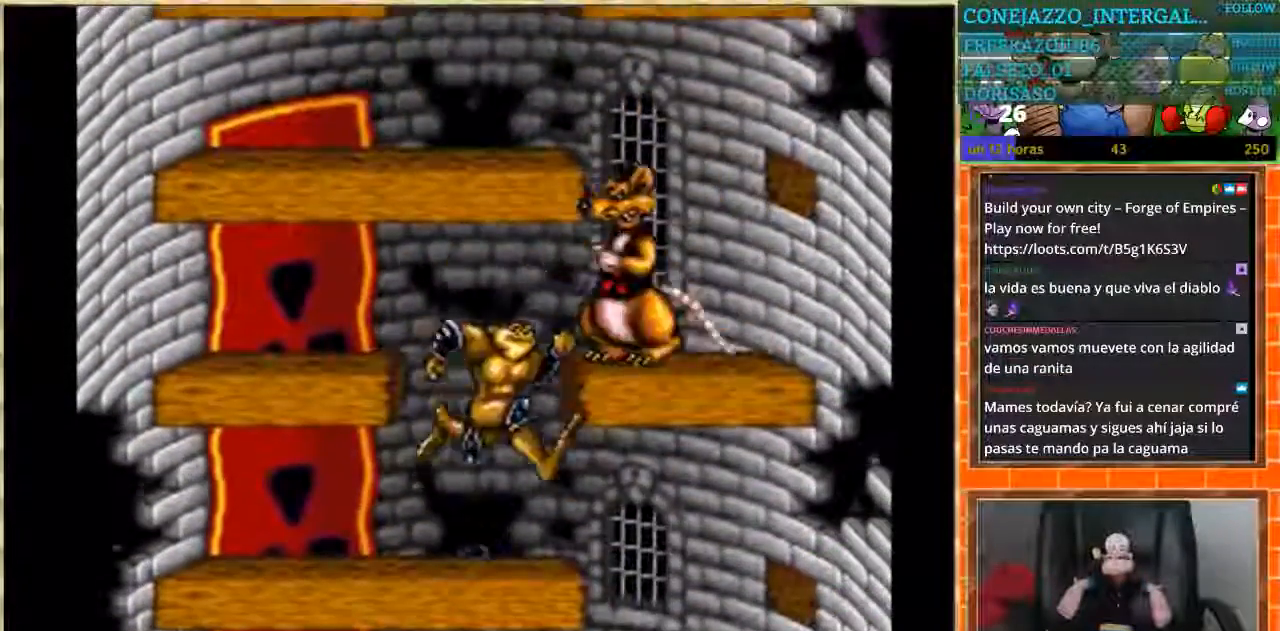
{"buttons": ["DPAD_LEFT"], "events": [[367, "DPAD_LEFT", "down"], [367, "DPAD_RIGHT", "up"]]}
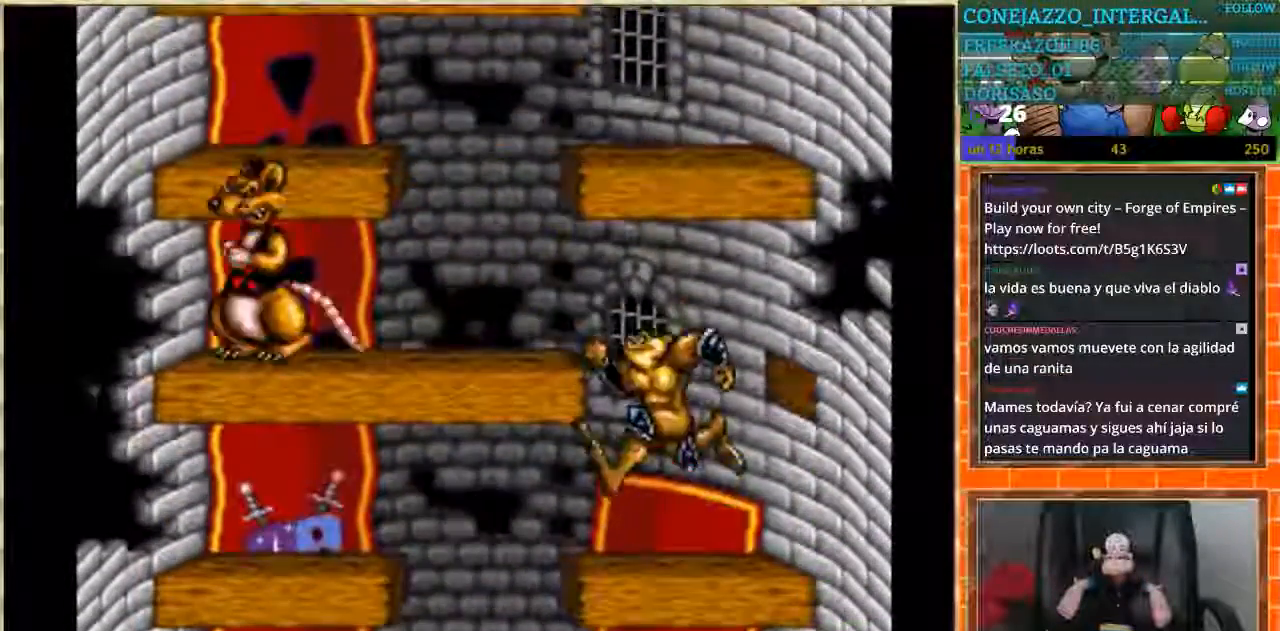
{"buttons": ["DPAD_LEFT"], "events": [[367, "DPAD_LEFT", "up"], [501, "DPAD_LEFT", "down"]]}
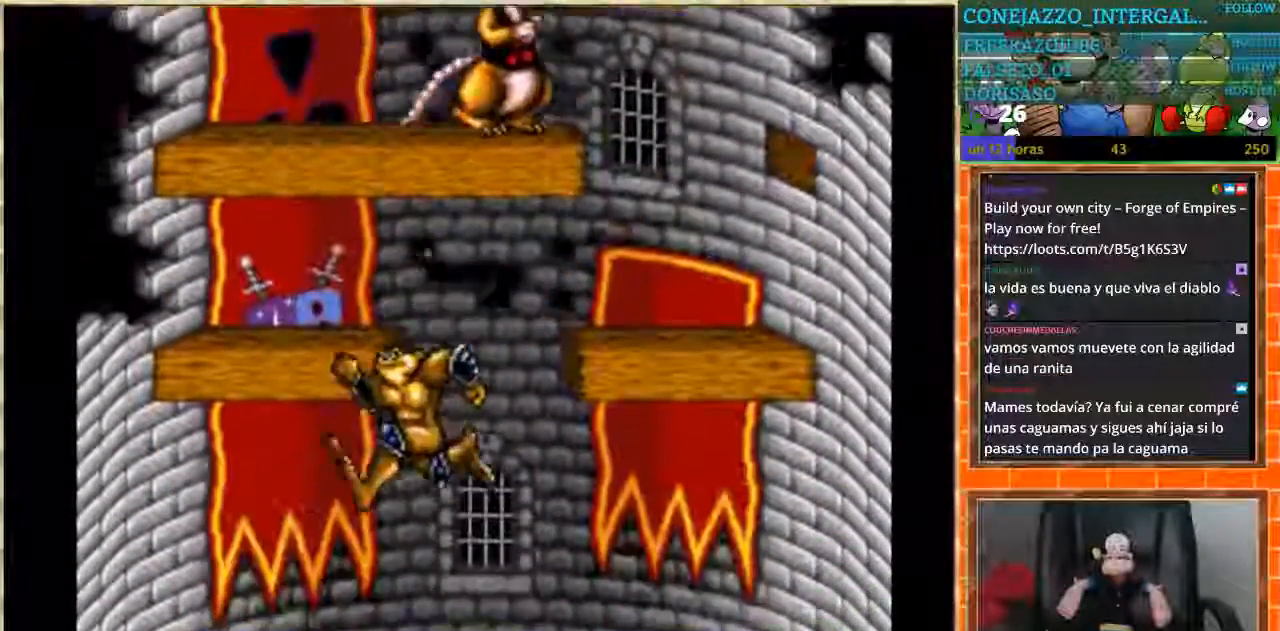
{"buttons": [], "events": [[133, "DPAD_LEFT", "up"], [267, "DPAD_LEFT", "down"], [433, "DPAD_LEFT", "up"]]}
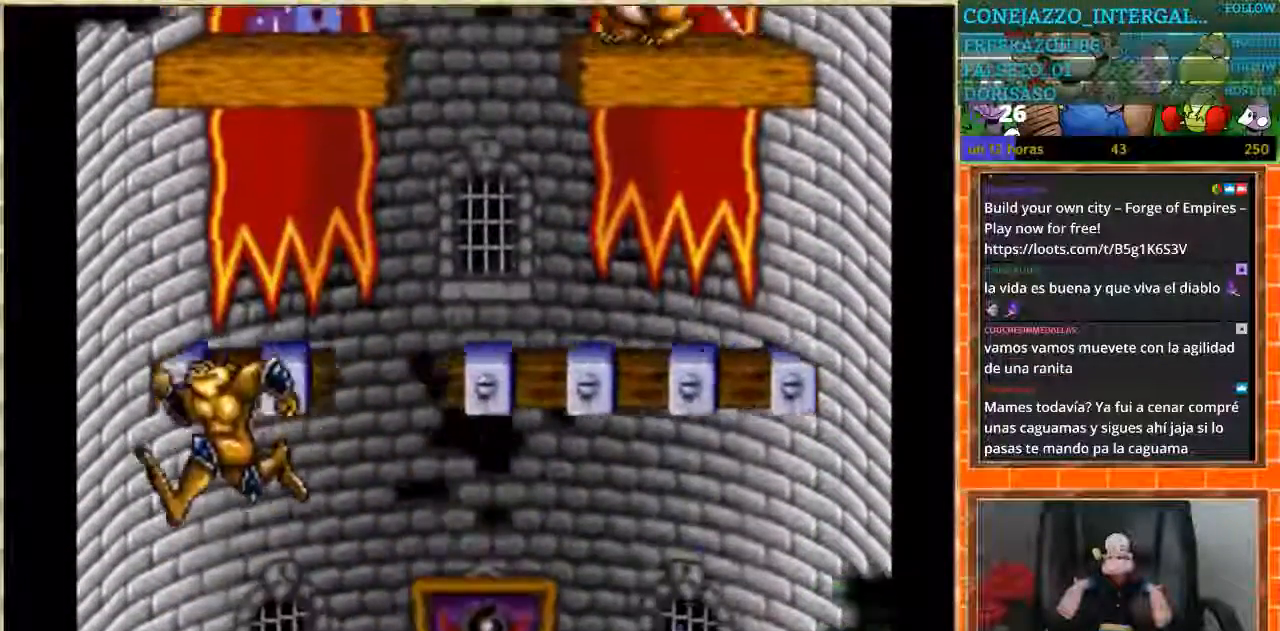
{"buttons": [], "events": [[33, "DPAD_RIGHT", "down"], [134, "DPAD_RIGHT", "up"]]}
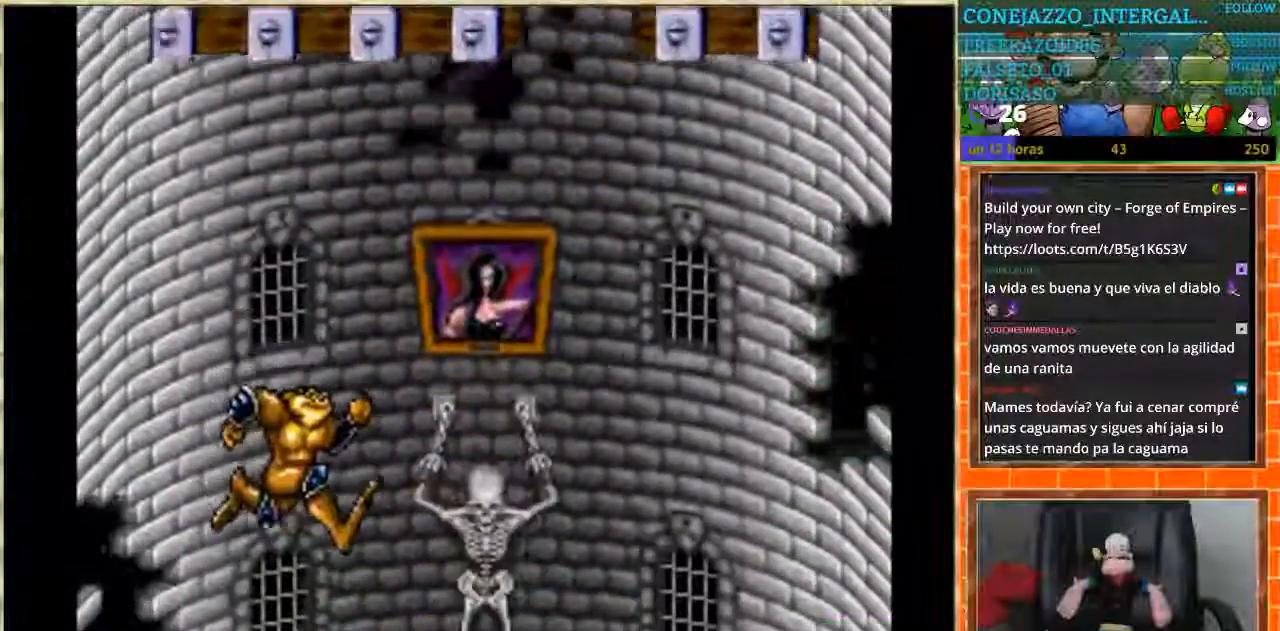
{"buttons": [], "events": [[367, "B", "down"], [433, "B", "up"]]}
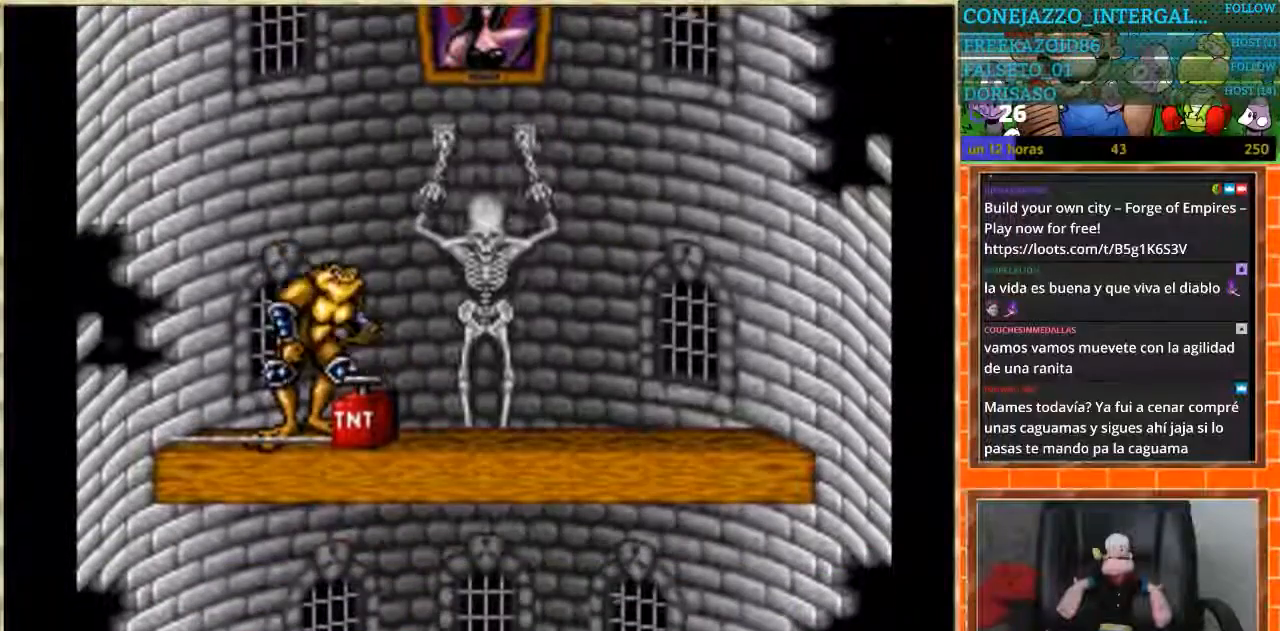
{"buttons": ["DPAD_RIGHT"], "events": [[367, "DPAD_RIGHT", "down"]]}
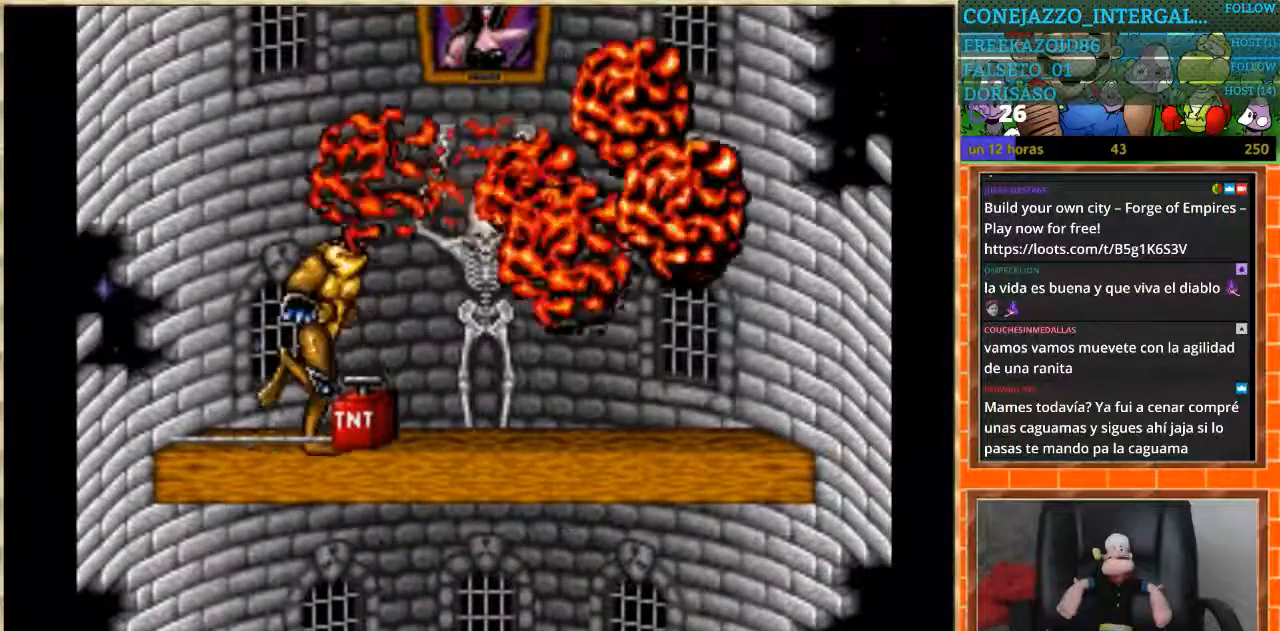
{"buttons": ["DPAD_LEFT"], "events": [[400, "DPAD_RIGHT", "up"], [433, "DPAD_LEFT", "down"]]}
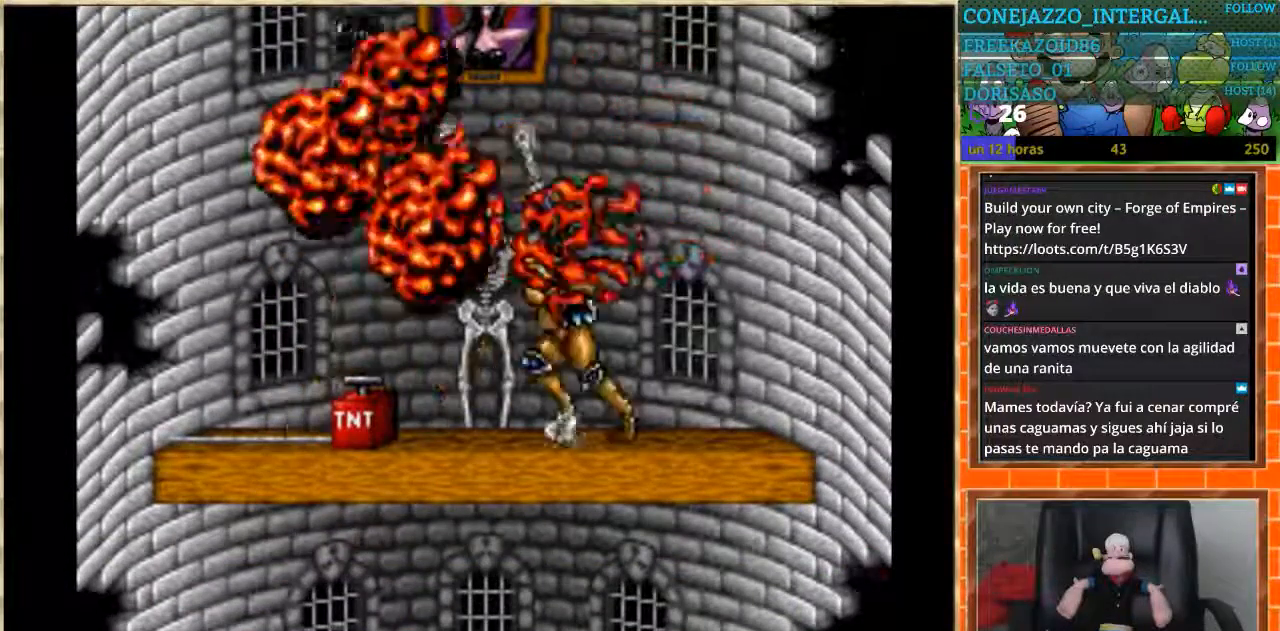
{"buttons": [], "events": [[33, "DPAD_LEFT", "up"]]}
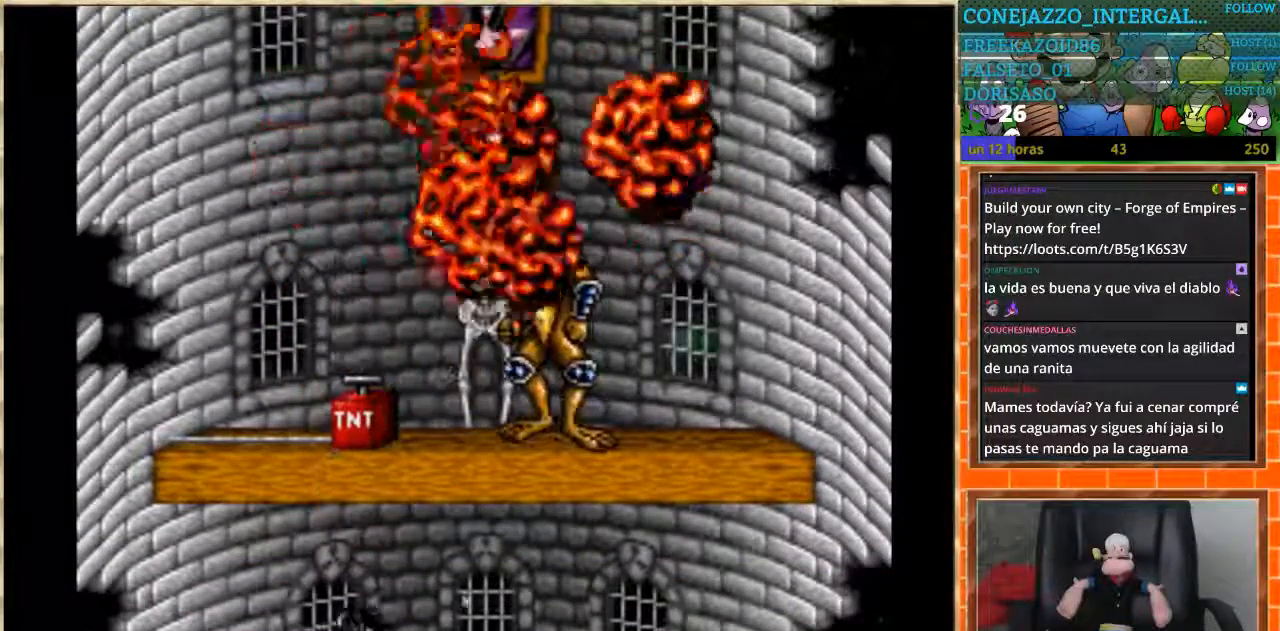
{"buttons": ["DPAD_DOWN"], "events": [[100, "DPAD_DOWN", "down"], [200, "DPAD_DOWN", "up"], [267, "DPAD_DOWN", "down"], [333, "DPAD_DOWN", "up"], [400, "DPAD_DOWN", "down"], [467, "DPAD_DOWN", "up"], [500, "DPAD_DOWN", "down"]]}